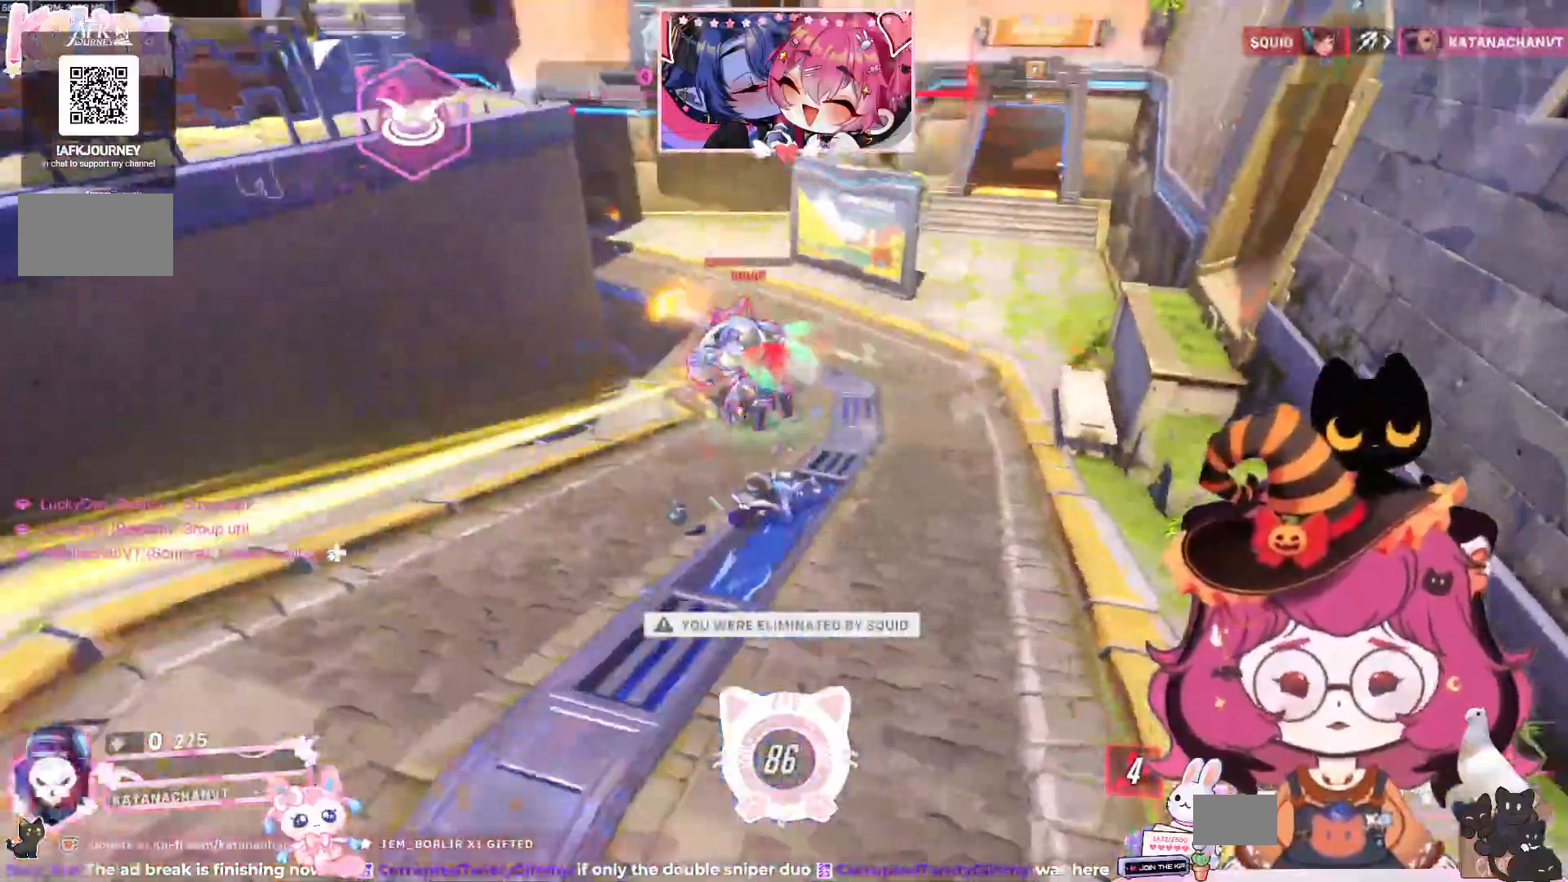
Gameplay with keyboard and mouse; each line is a JSON object with the keys and mouse buttons held at the frame after it. "events" lists presses ("down") and releases ("up") of "a", "ctrl", "d", "e", "q", "s", "shift", "space", "w", "mouse_left", "mouse_wheel", "mouse_right", "mouse_mb4" and "mouse_mb5" between this image and that frame as [ms after this image, input, new state], when the widget could be followed in between. "mouse_left", "mouse_wheel", "mouse_right", "mouse_mb4", "mouse_mb5" = the "left", "wheel", "right", "mb4", "mb5" buttons of the "mouse" list. No other keys are recorded. "wheel" means that the mouse wheel is clicked or scrolled. Mouse movement is not recorded.
{"keys": [], "mouse": [], "events": [[167, "d", "up"], [217, "w", "up"]]}
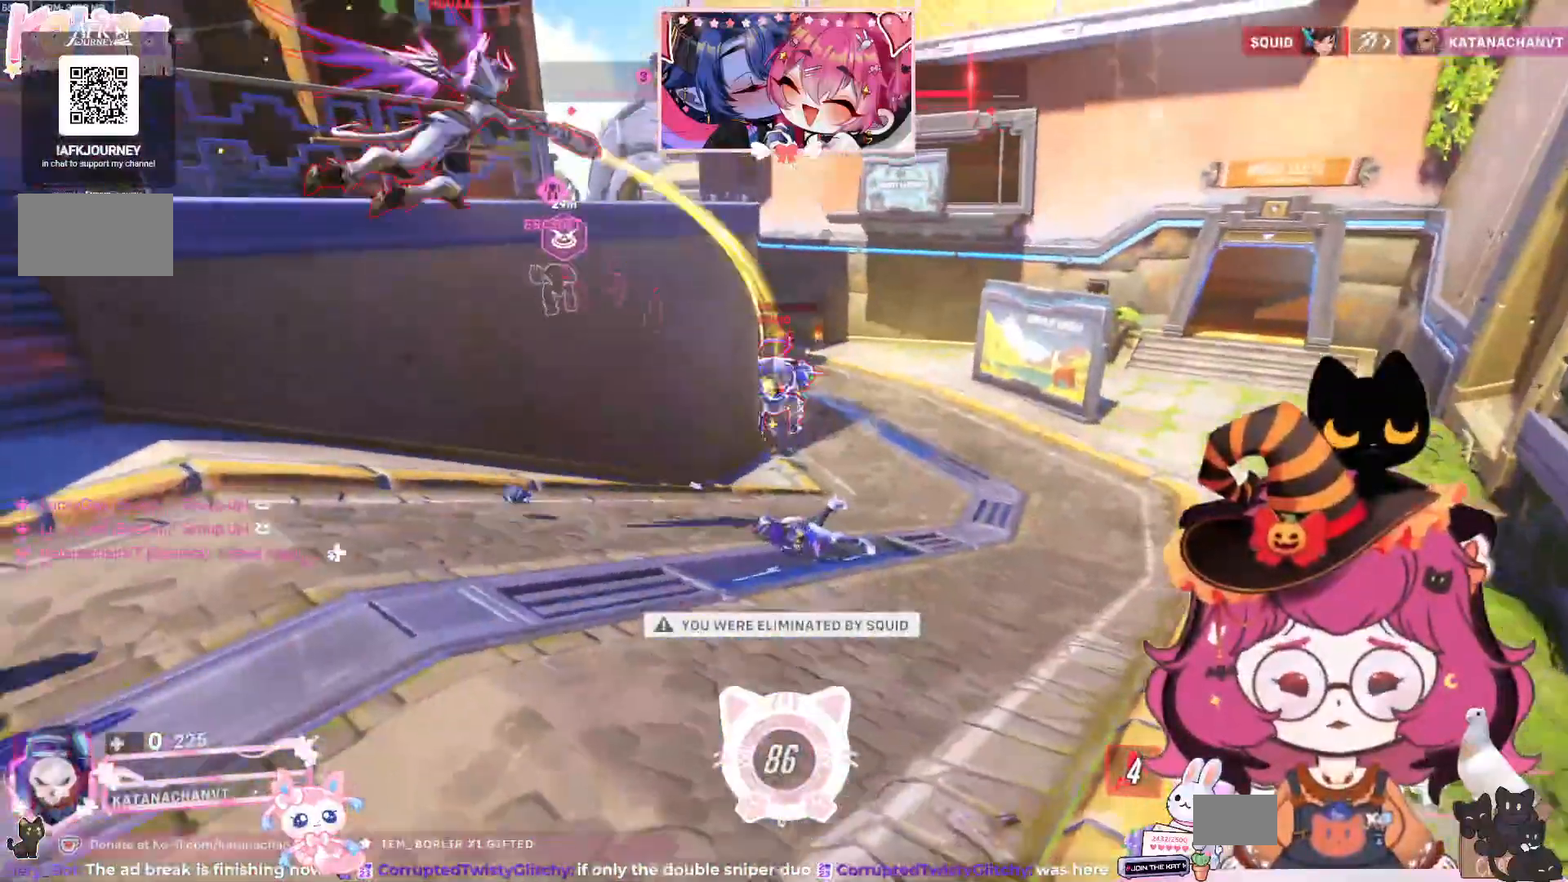
{"keys": [], "mouse": [], "events": []}
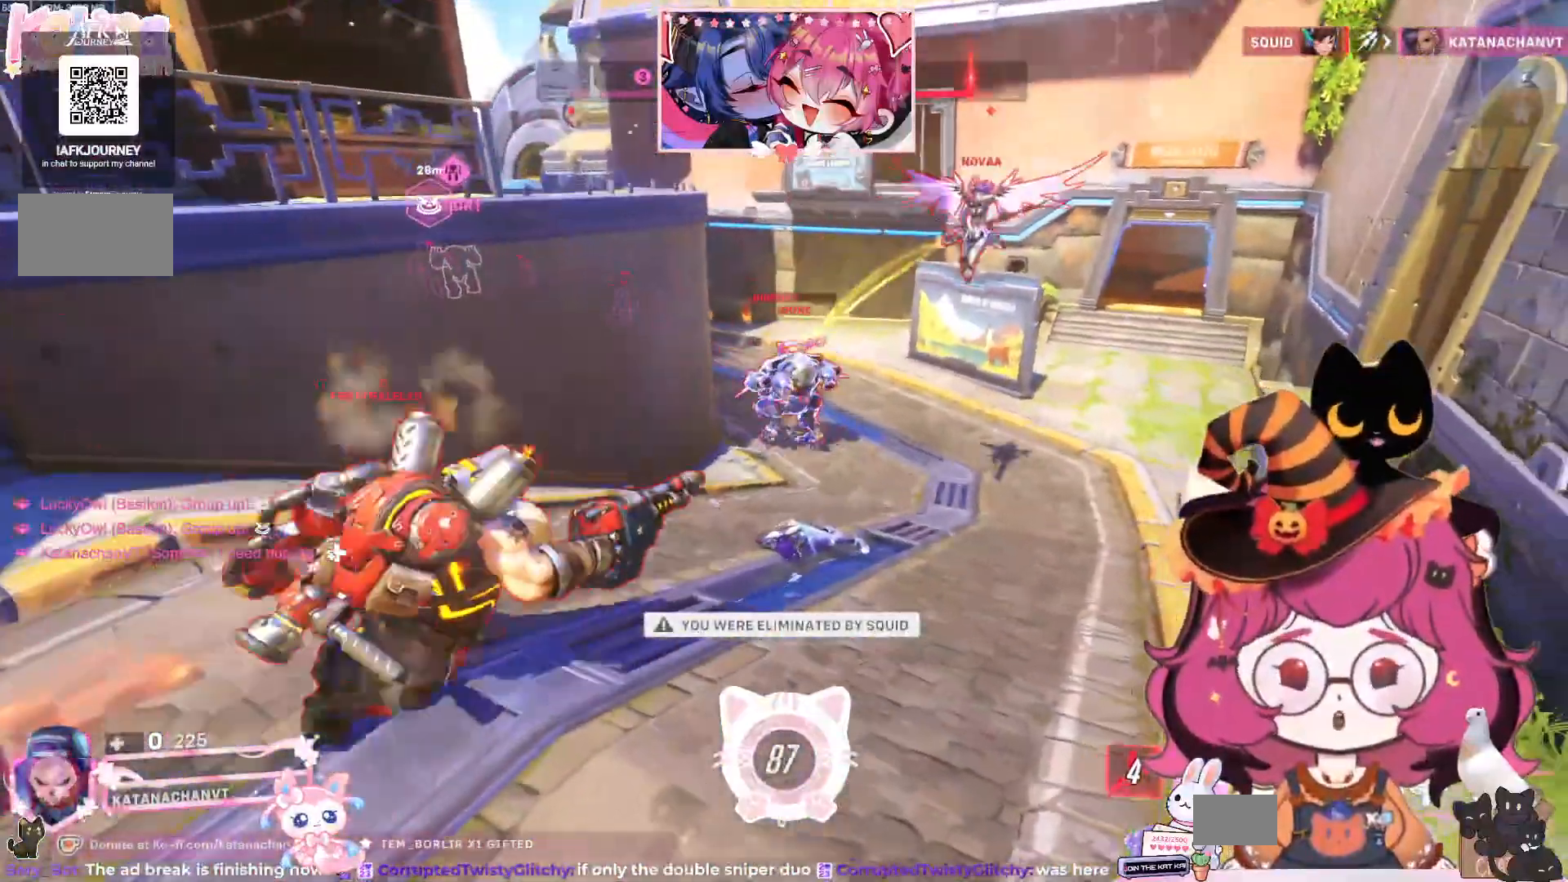
{"keys": [], "mouse": [], "events": []}
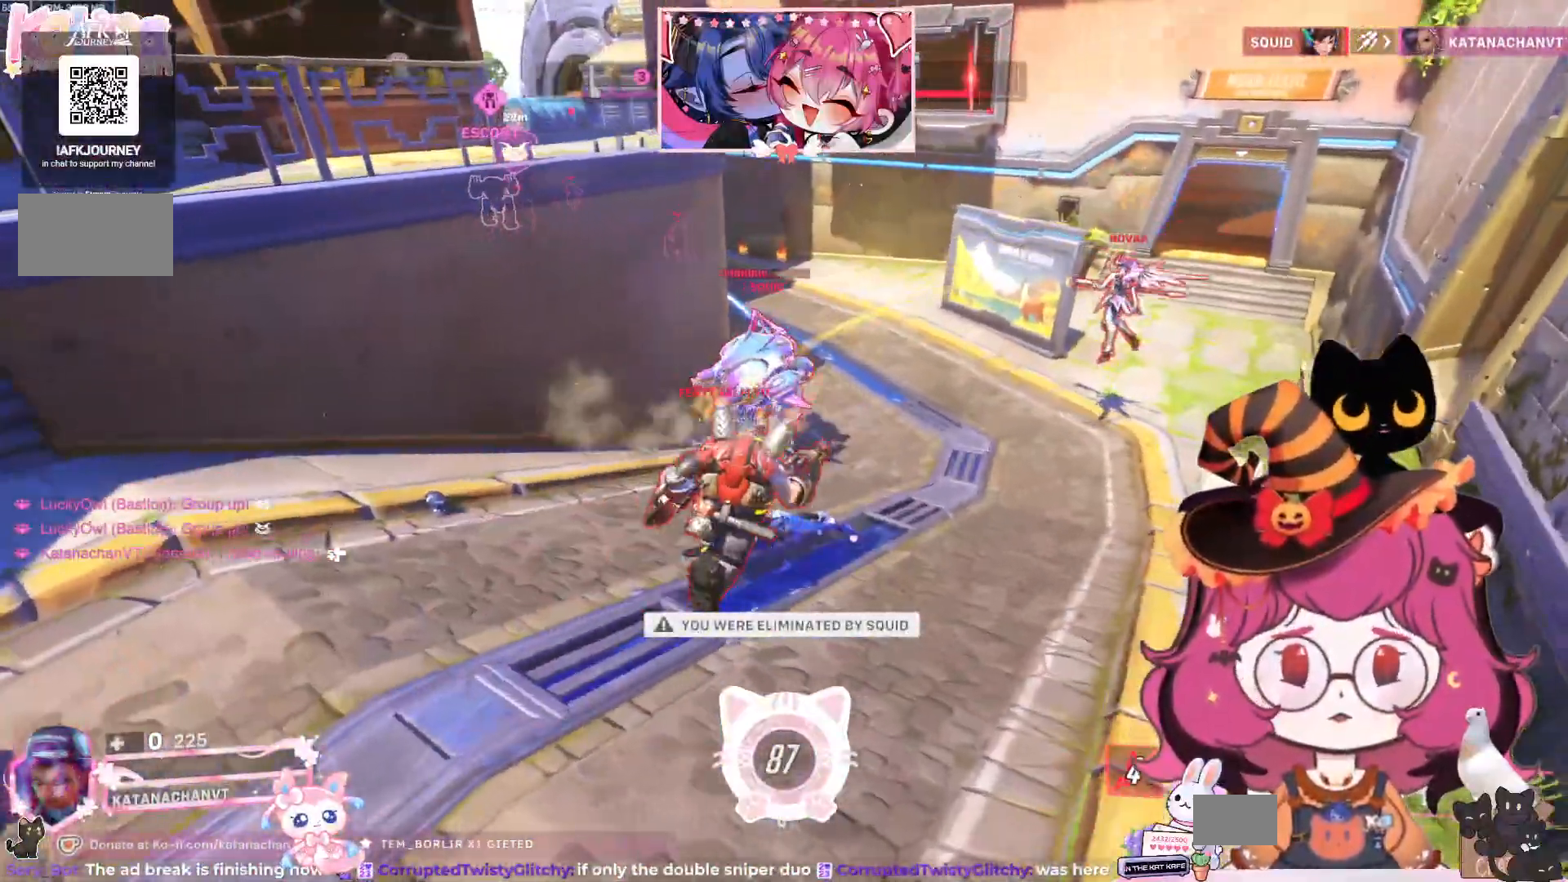
{"keys": [], "mouse": [], "events": []}
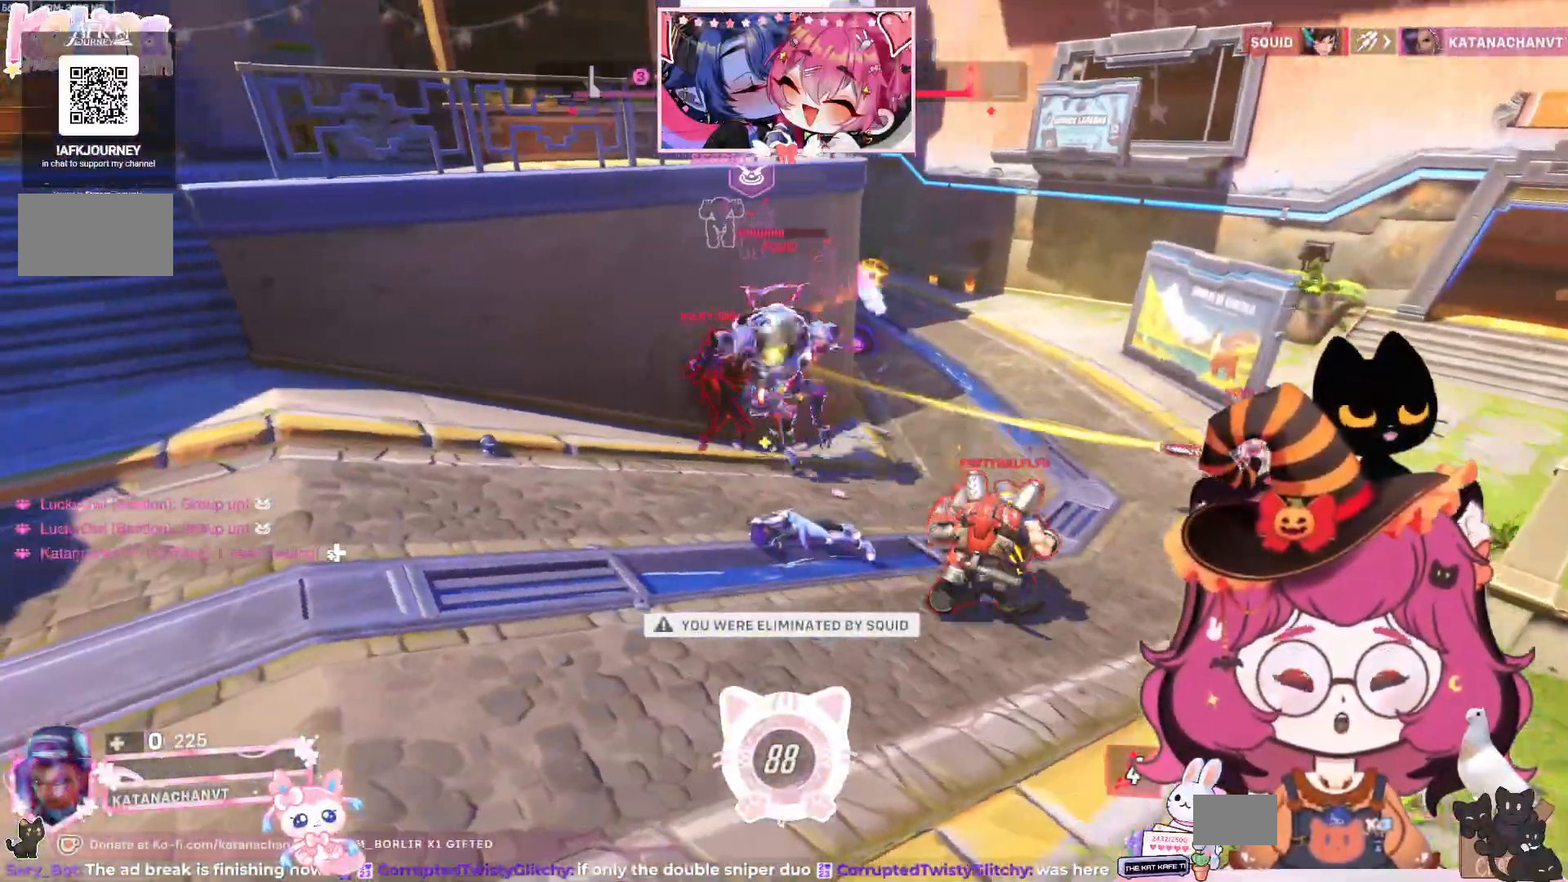
{"keys": [], "mouse": [], "events": []}
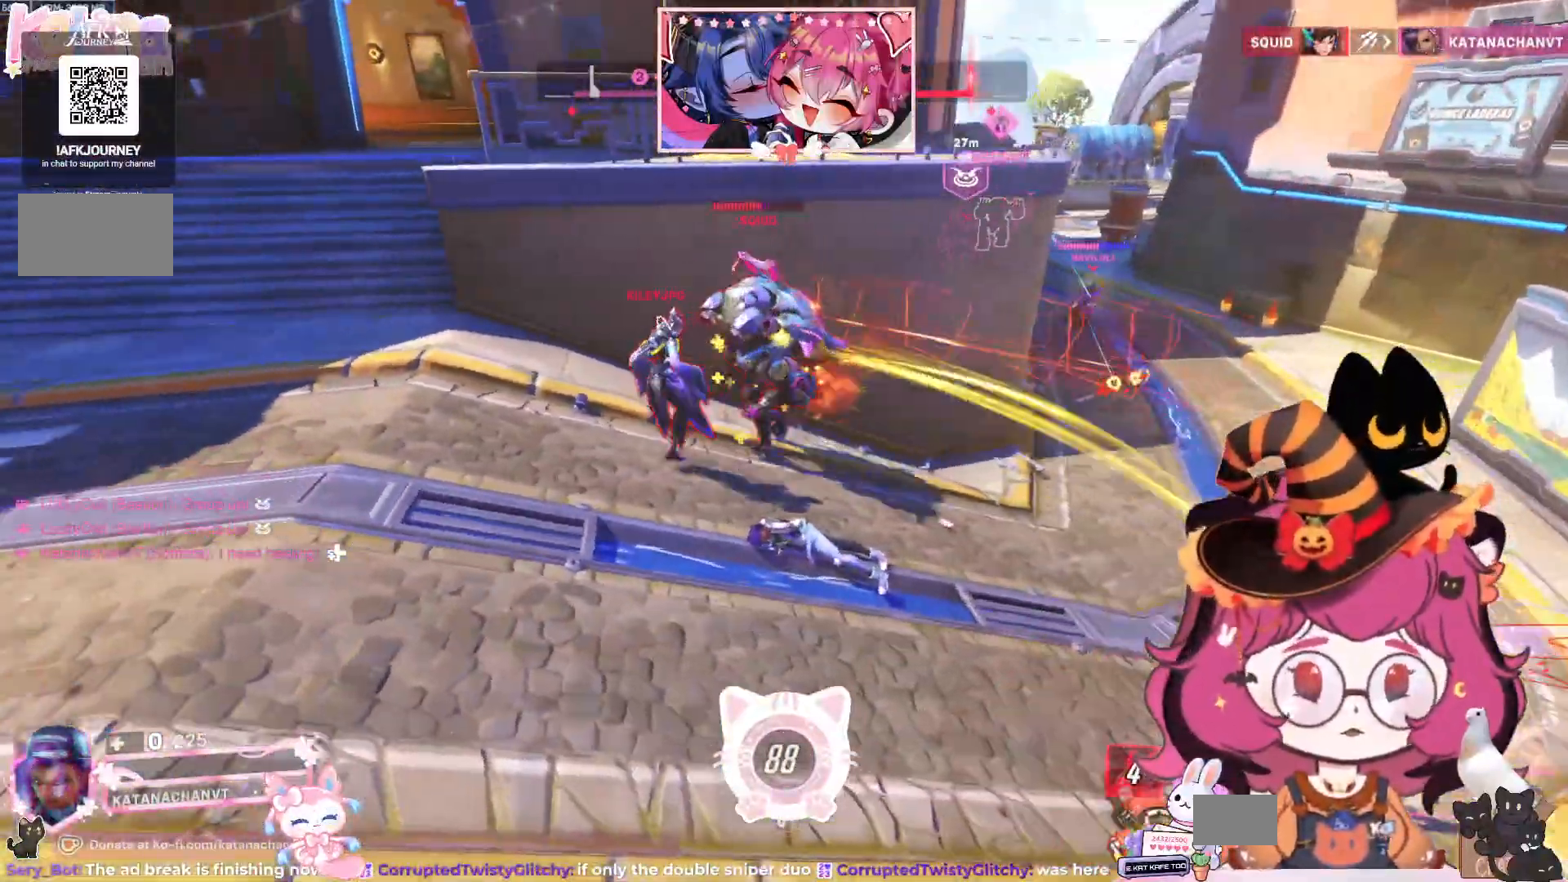
{"keys": [], "mouse": [], "events": []}
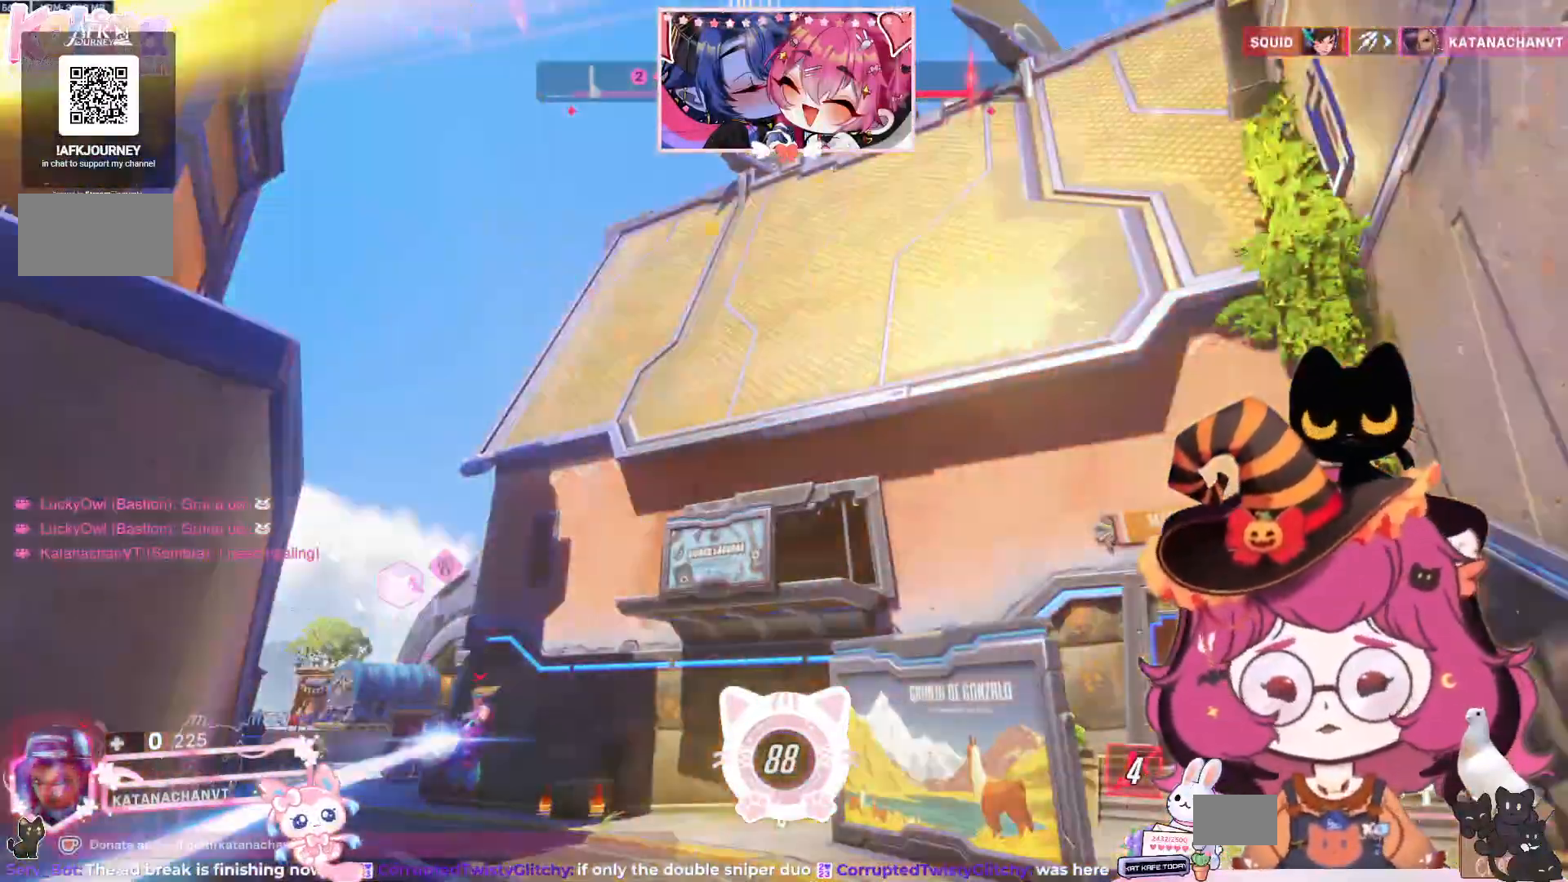
{"keys": [], "mouse": [], "events": []}
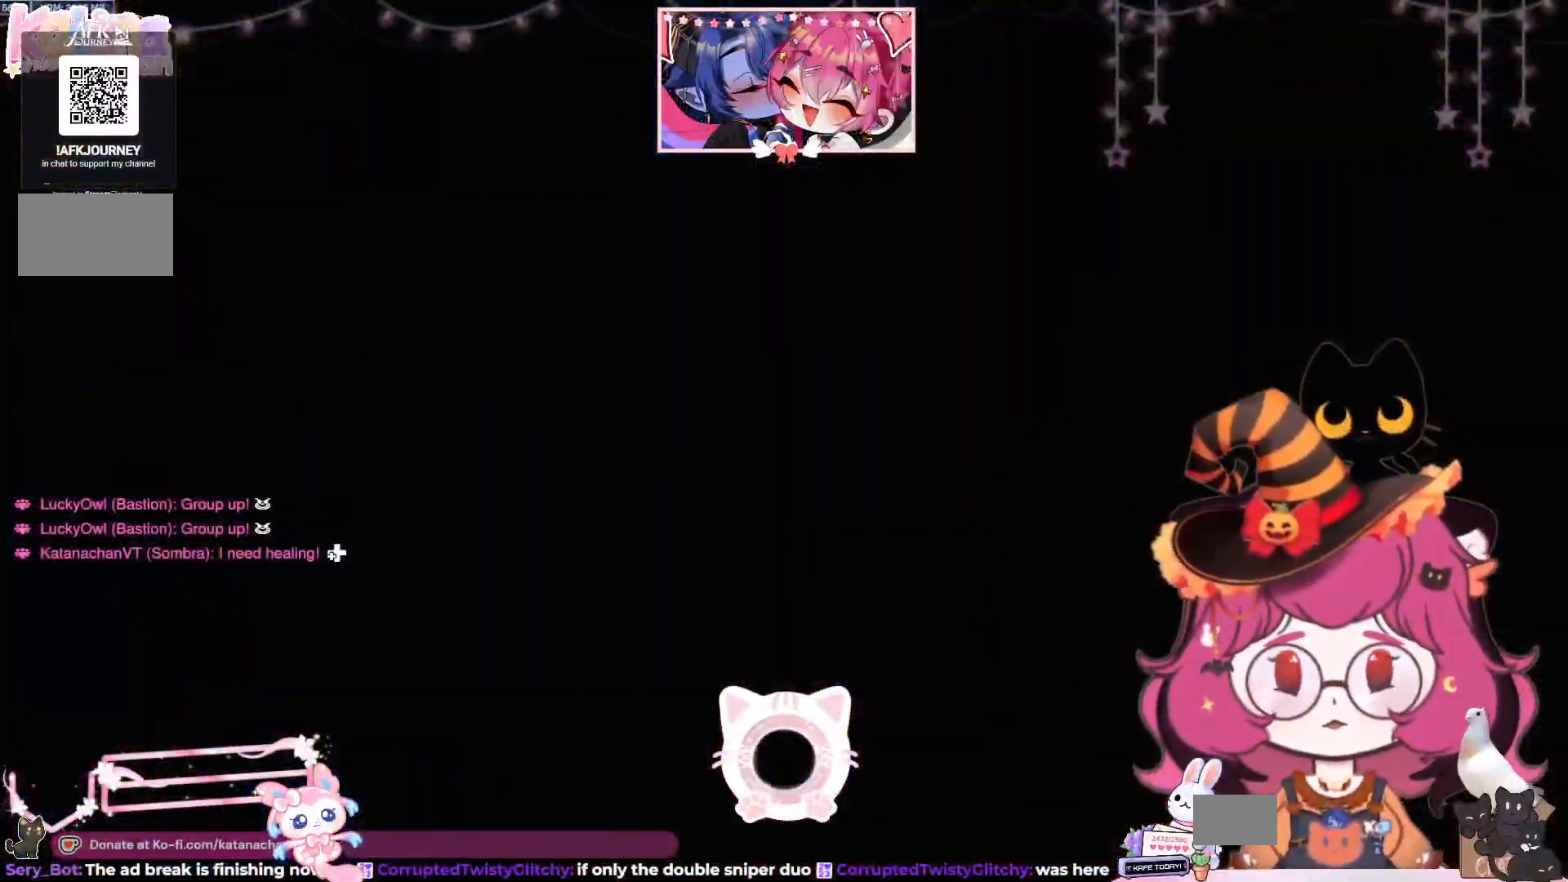
{"keys": [], "mouse": [], "events": []}
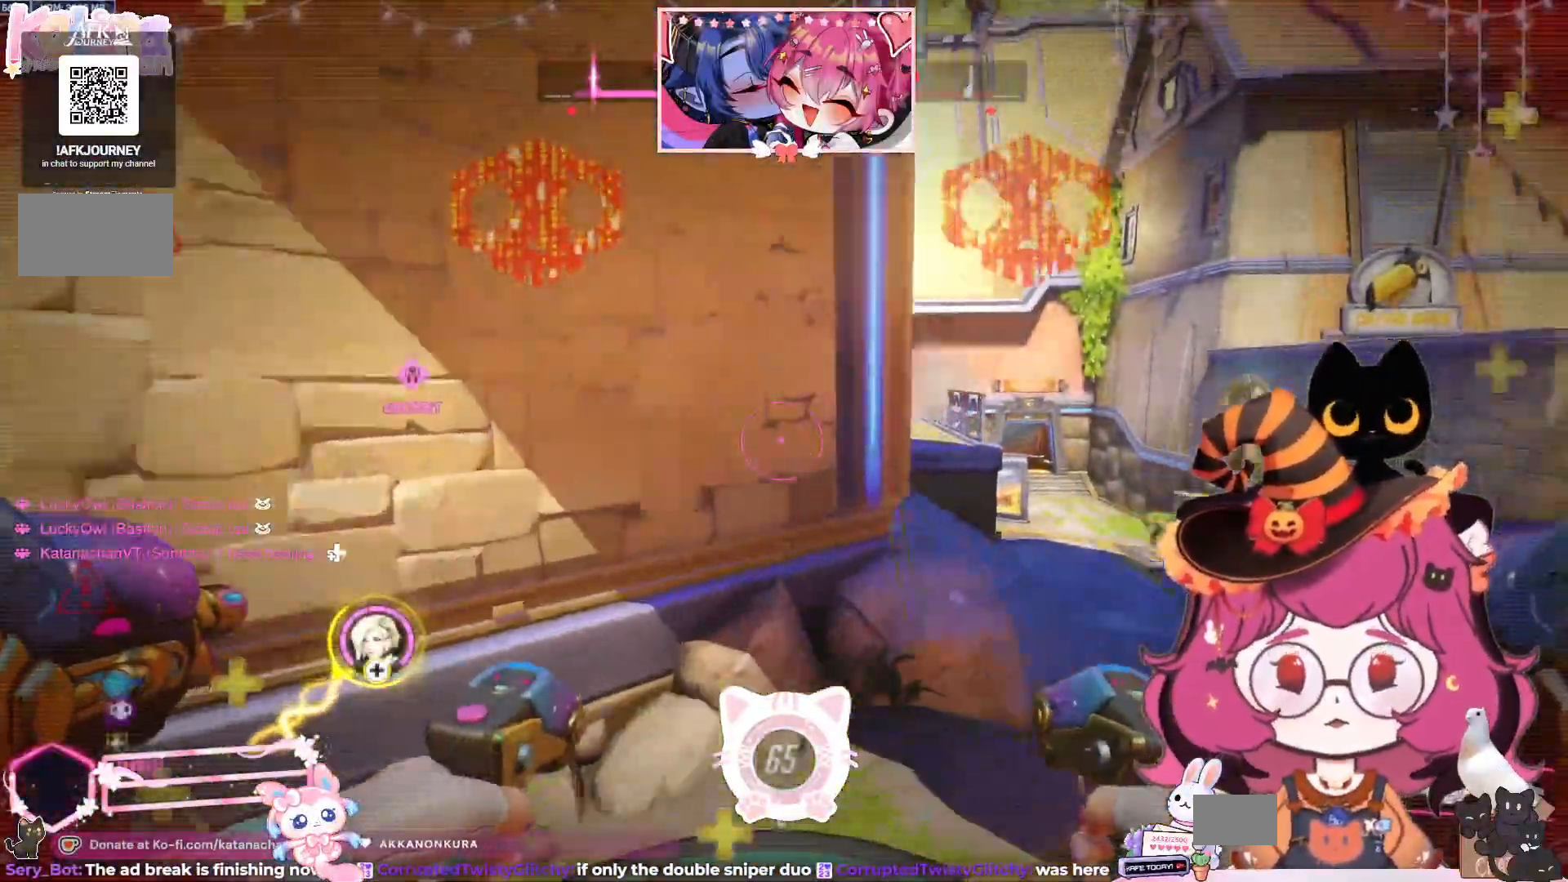
{"keys": [], "mouse": [], "events": []}